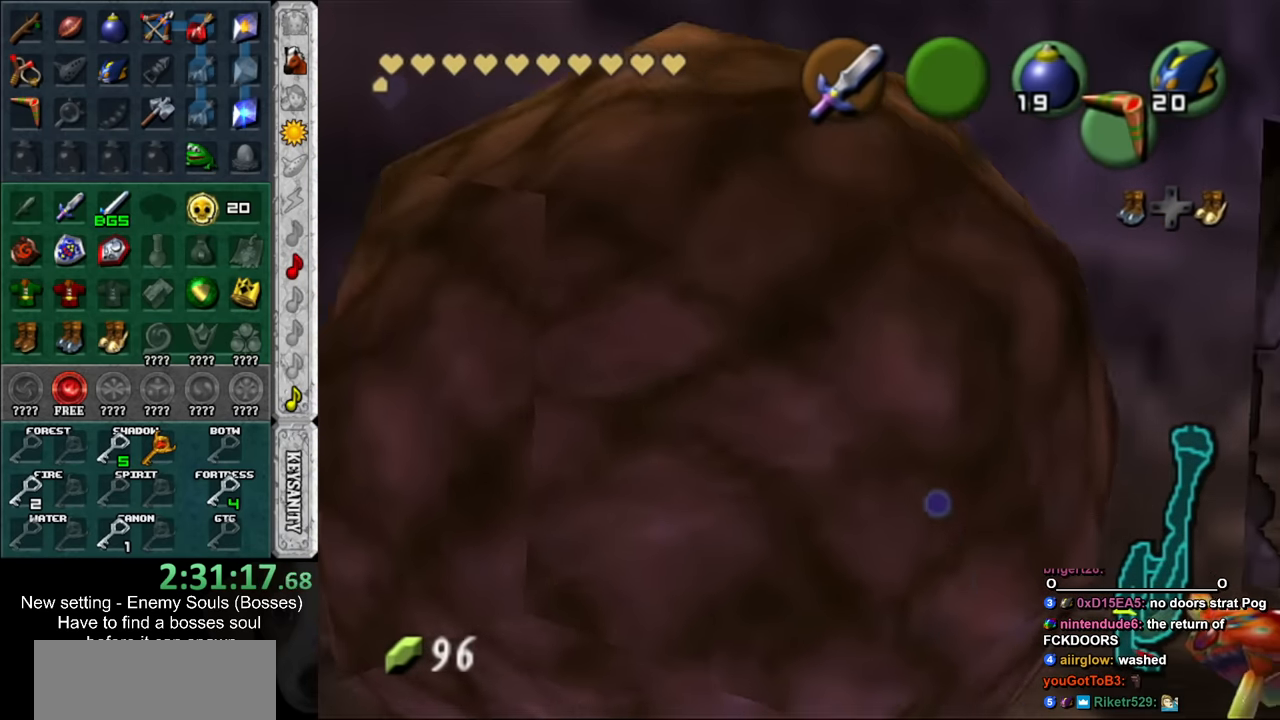
Gameplay with a controller (Nintendo layout); each line is a JSON object with the inputs held at the frame after it. "events" lists button and stick changes between this image and that frame as [ms after this image, input, new state], when the widget could be followed in between. Not read: L3 R3.
{"buttons": [], "left_stick": "down-left", "right_stick": "center", "events": []}
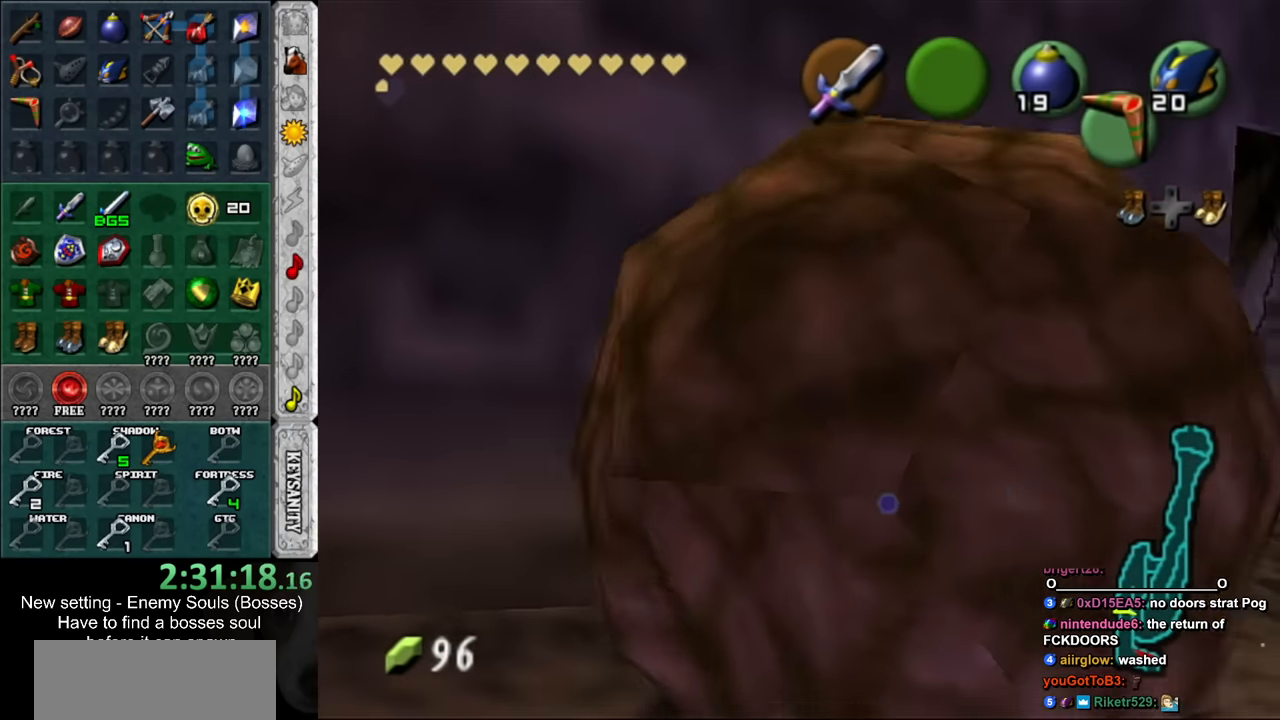
{"buttons": [], "left_stick": "down-left", "right_stick": "center", "events": []}
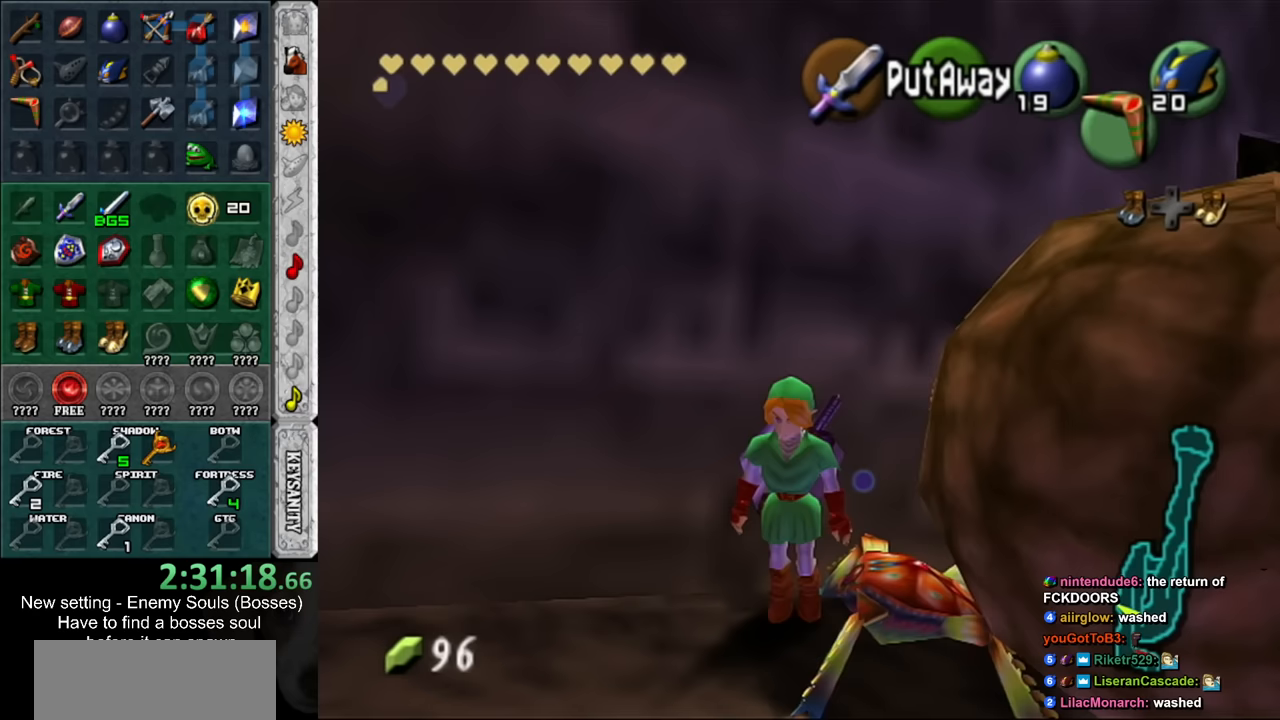
{"buttons": [], "left_stick": "left", "right_stick": "center", "events": [[450, "left_stick", "left"]]}
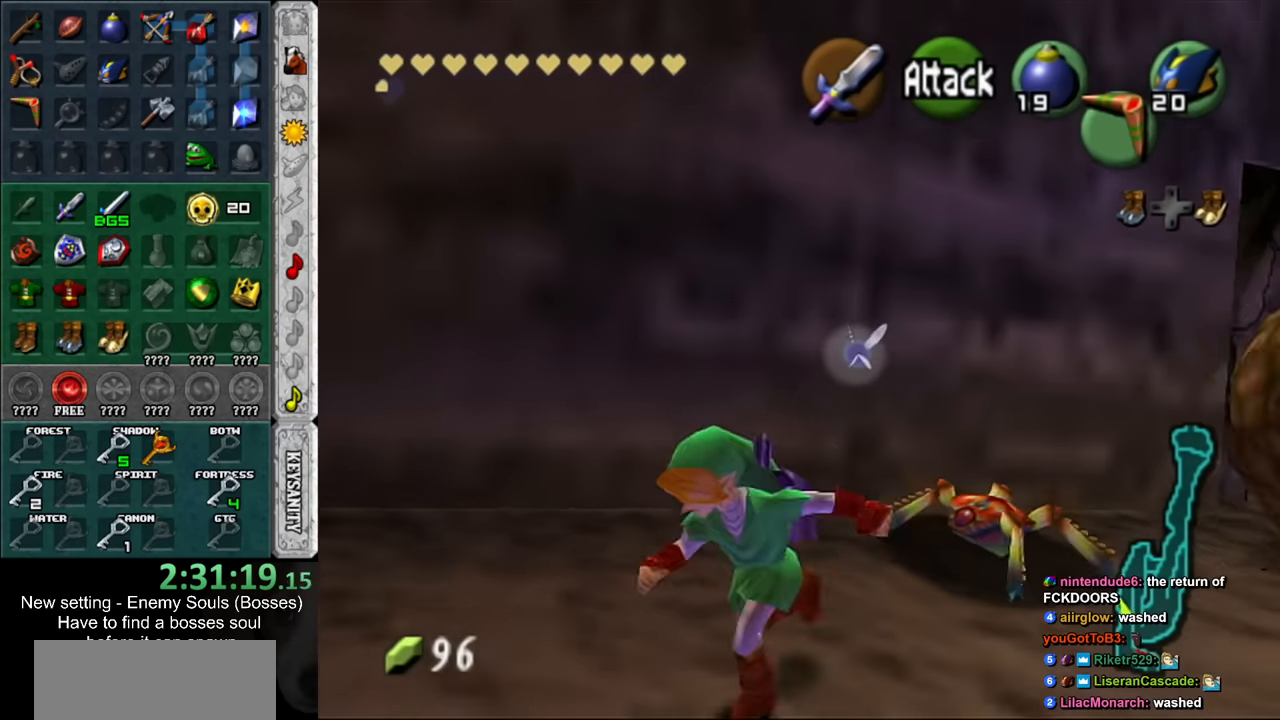
{"buttons": [], "left_stick": "up-left", "right_stick": "center", "events": [[233, "left_stick", "up-left"]]}
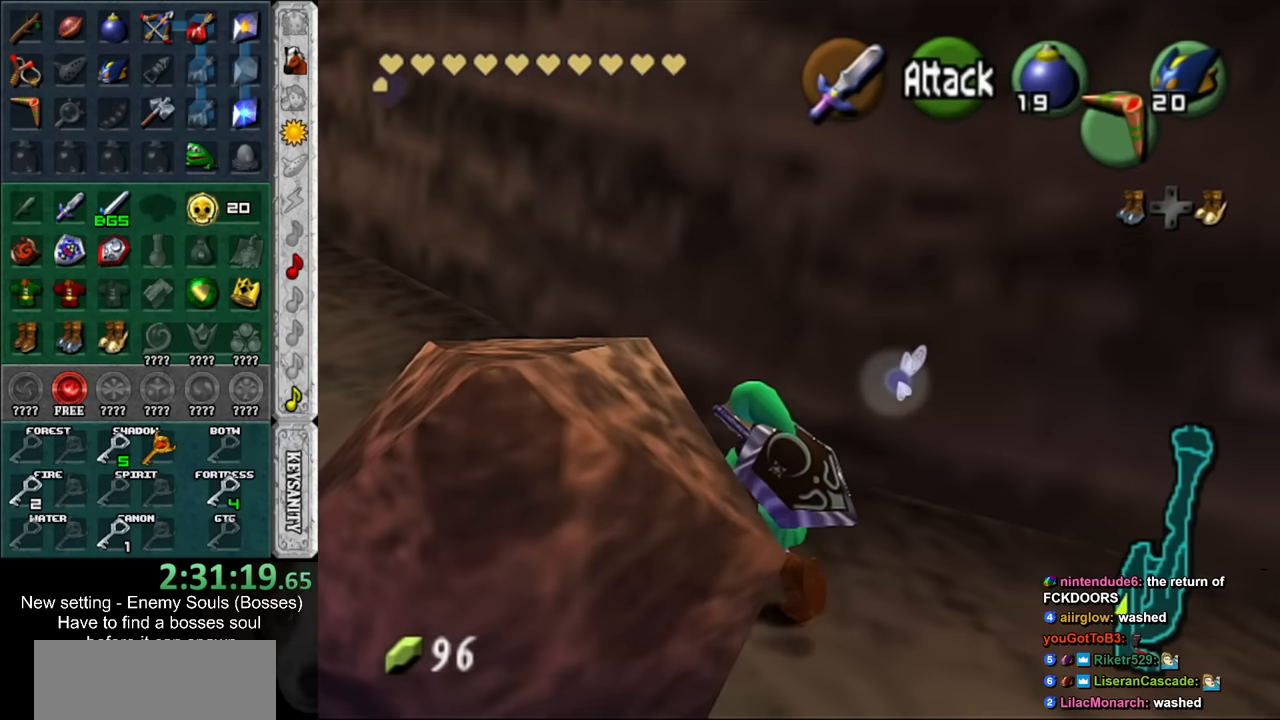
{"buttons": [], "left_stick": "up-left", "right_stick": "center", "events": []}
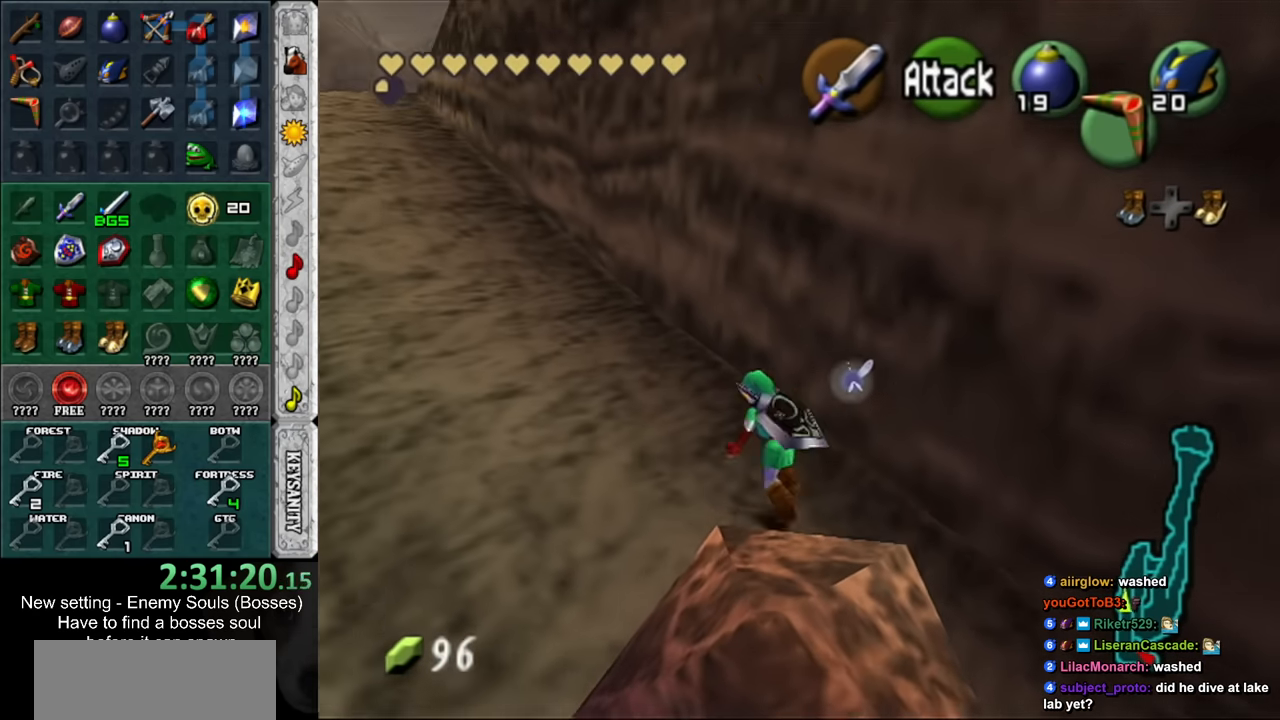
{"buttons": [], "left_stick": "up-left", "right_stick": "center", "events": []}
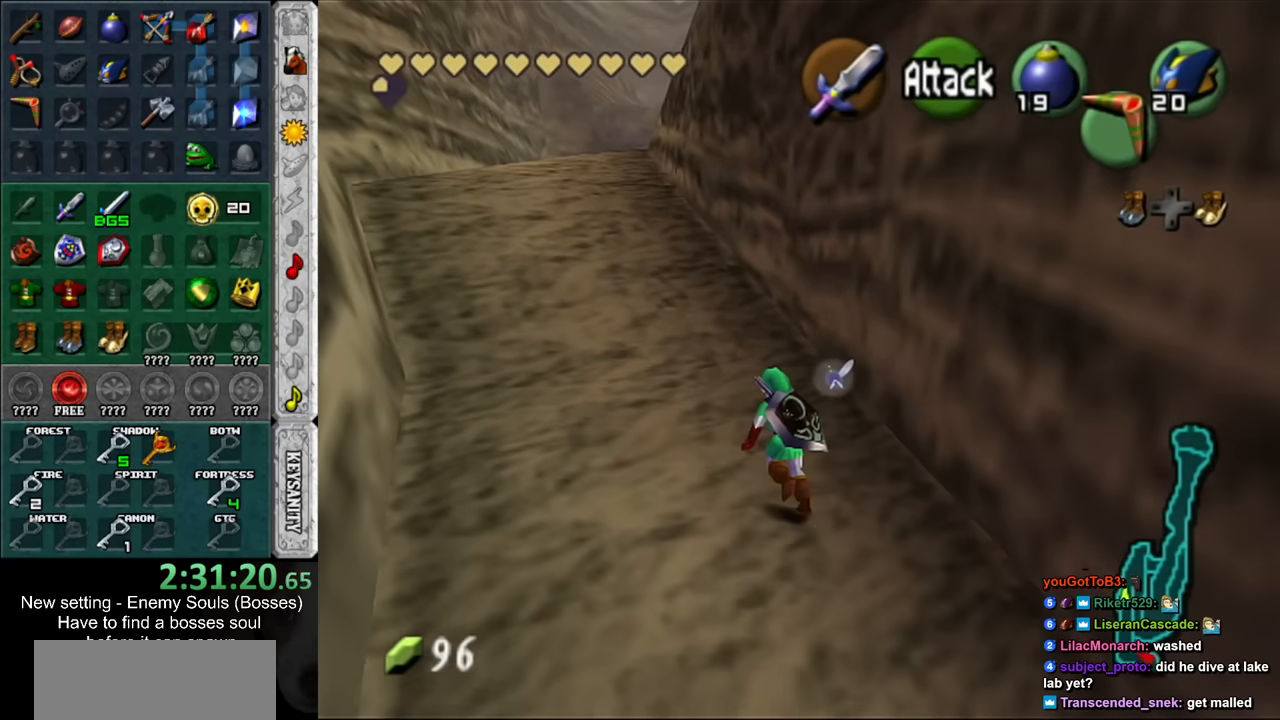
{"buttons": [], "left_stick": "up", "right_stick": "center", "events": [[367, "left_stick", "up"]]}
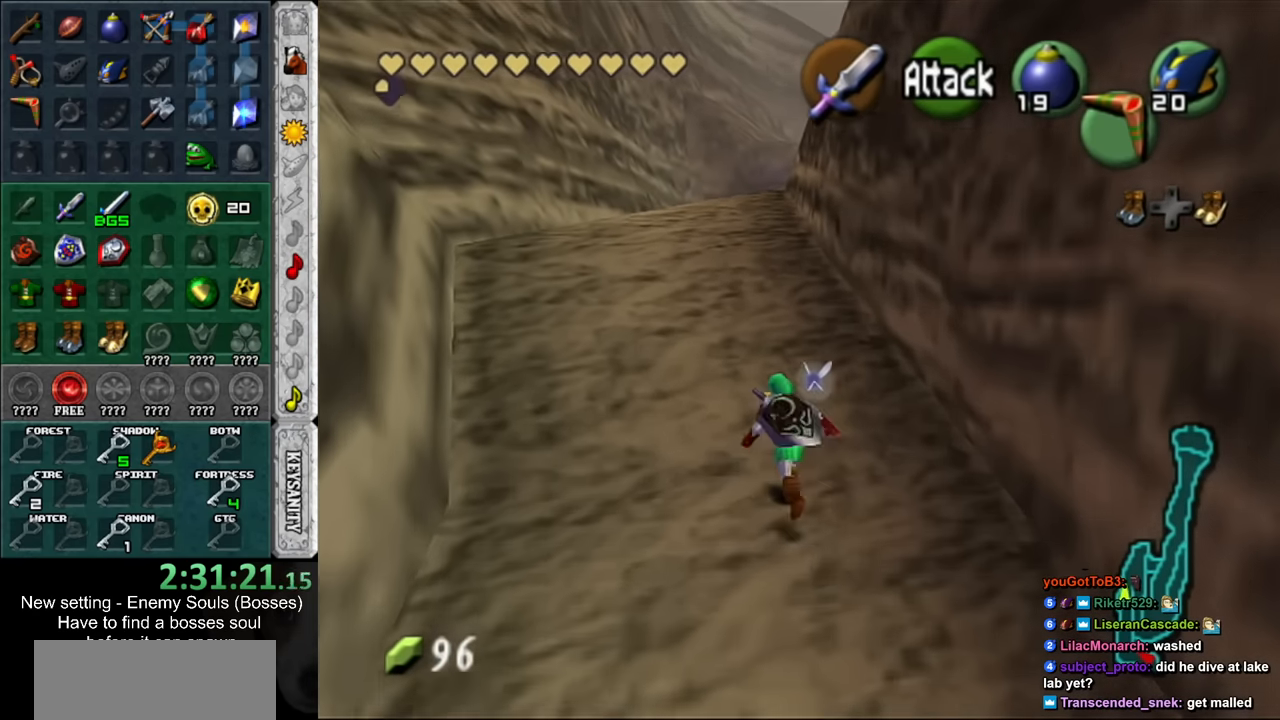
{"buttons": [], "left_stick": "up", "right_stick": "center", "events": []}
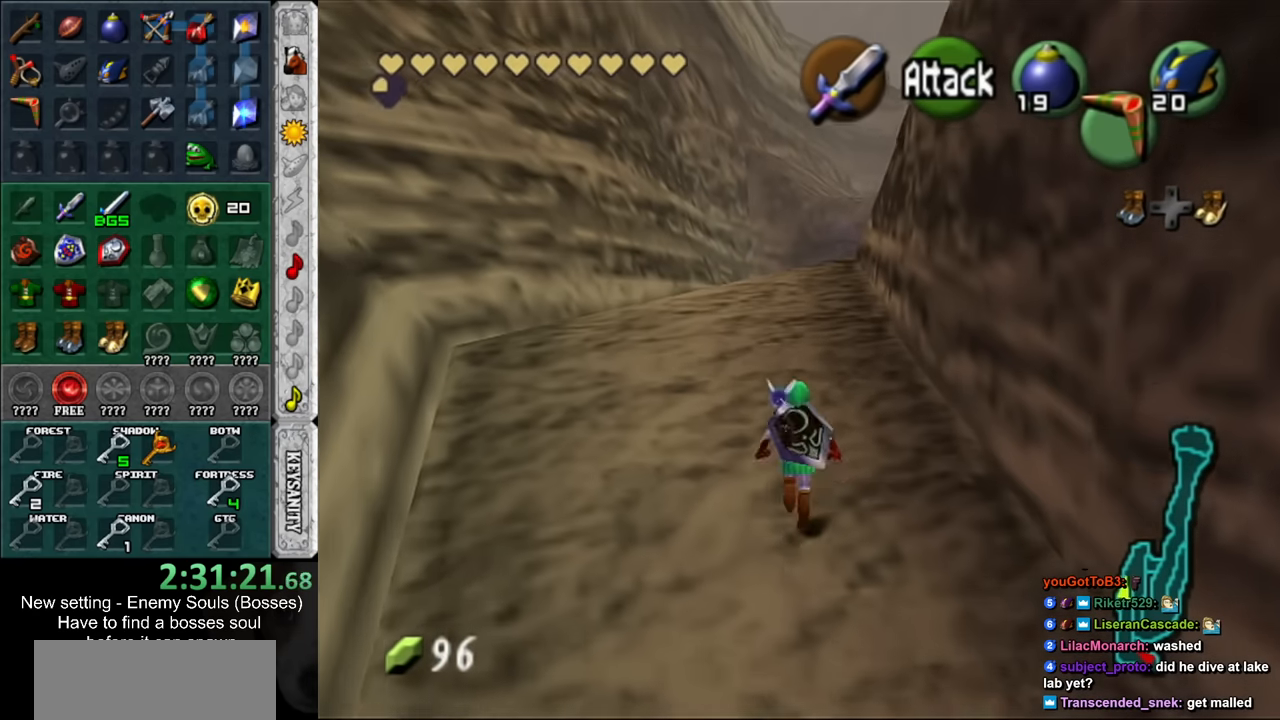
{"buttons": [], "left_stick": "up", "right_stick": "center", "events": []}
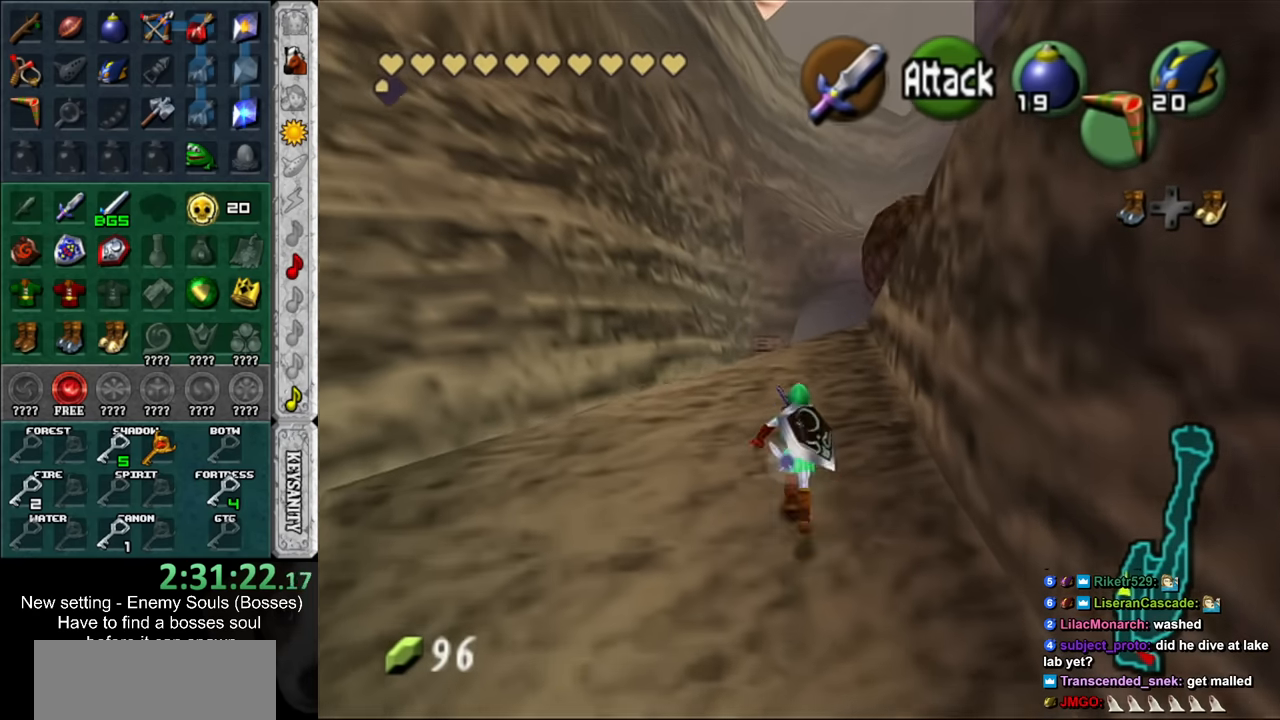
{"buttons": [], "left_stick": "up", "right_stick": "center", "events": []}
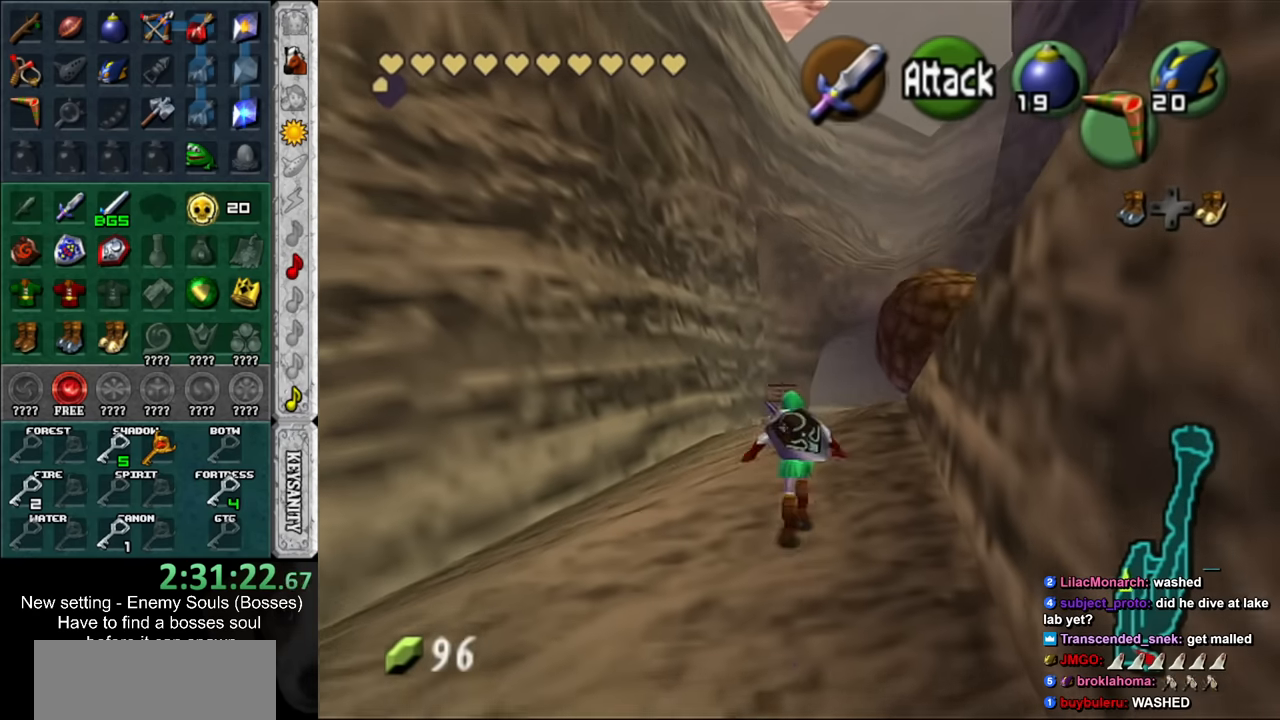
{"buttons": [], "left_stick": "right", "right_stick": "center", "events": [[200, "left_stick", "up-right"], [450, "left_stick", "right"]]}
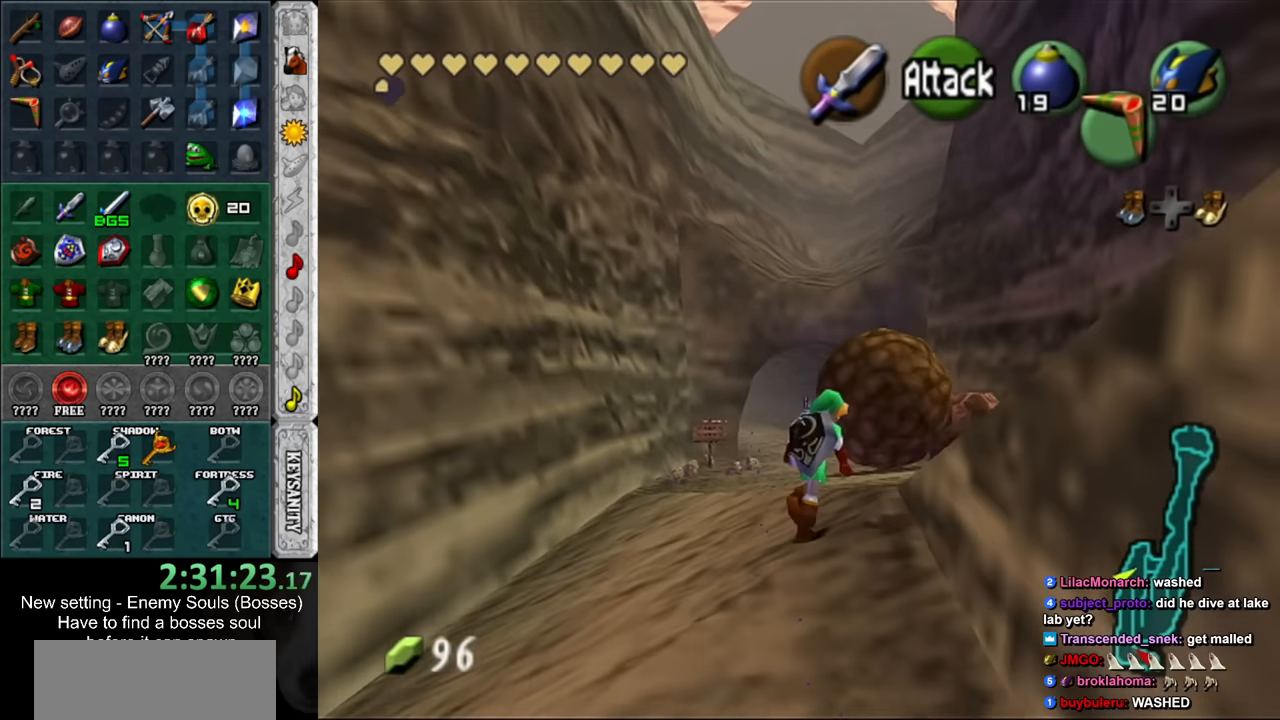
{"buttons": [], "left_stick": "right", "right_stick": "center", "events": []}
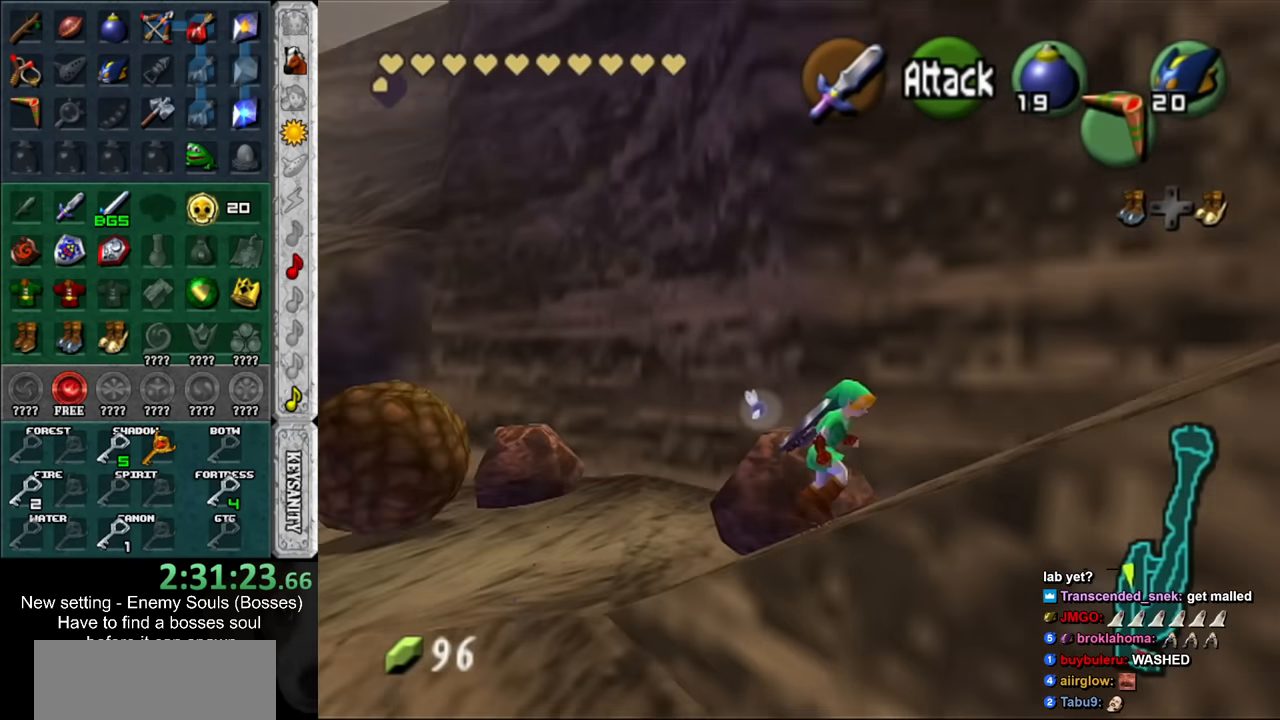
{"buttons": [], "left_stick": "up-right", "right_stick": "center", "events": [[417, "left_stick", "up-right"]]}
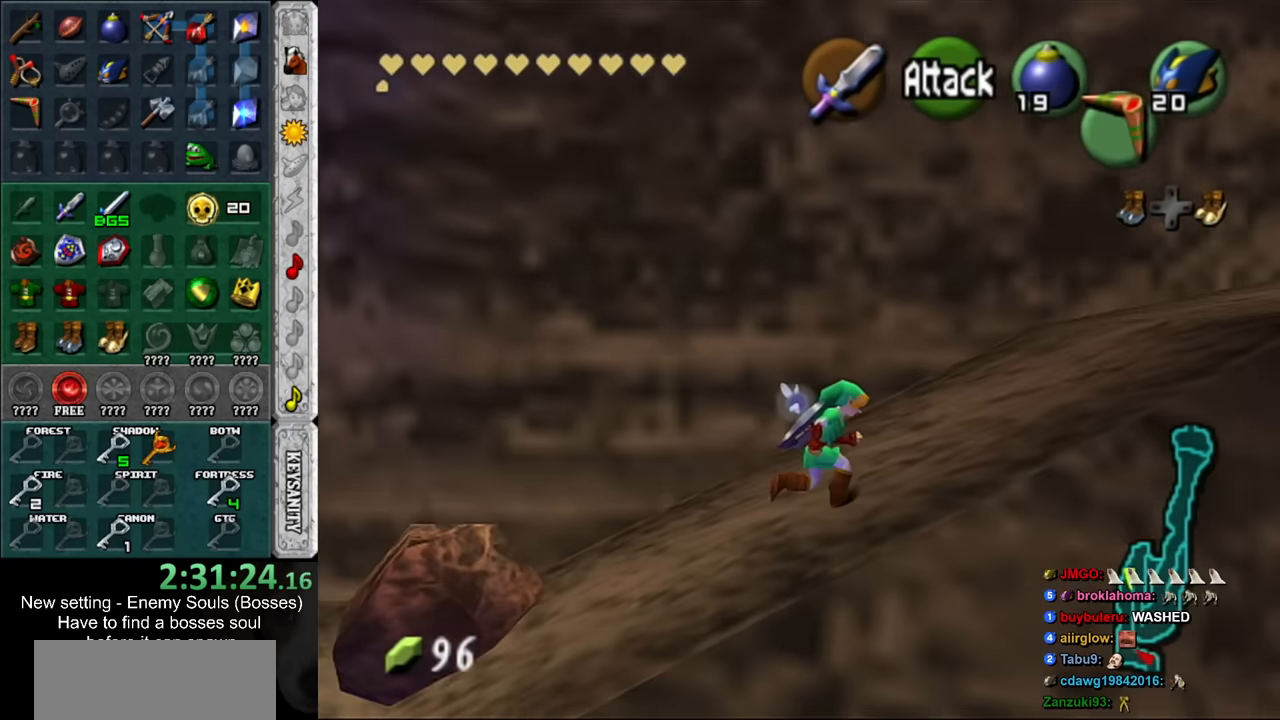
{"buttons": [], "left_stick": "up-right", "right_stick": "center", "events": []}
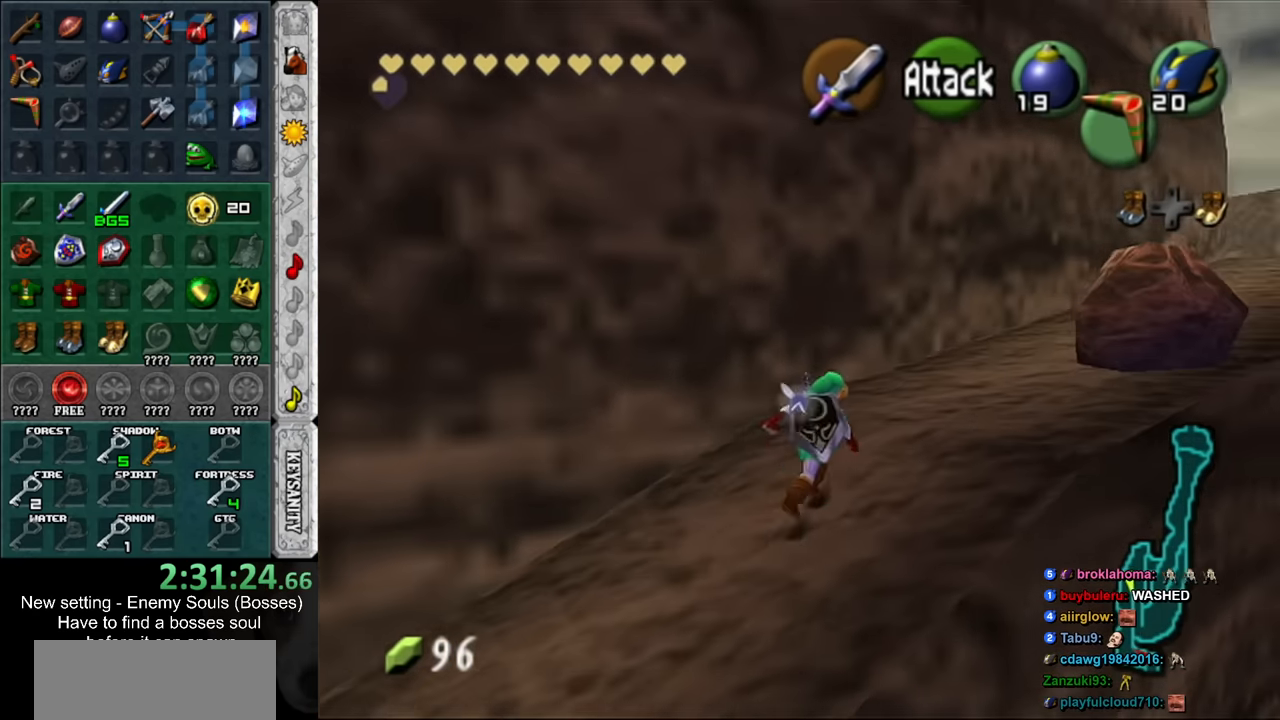
{"buttons": [], "left_stick": "up-right", "right_stick": "center", "events": []}
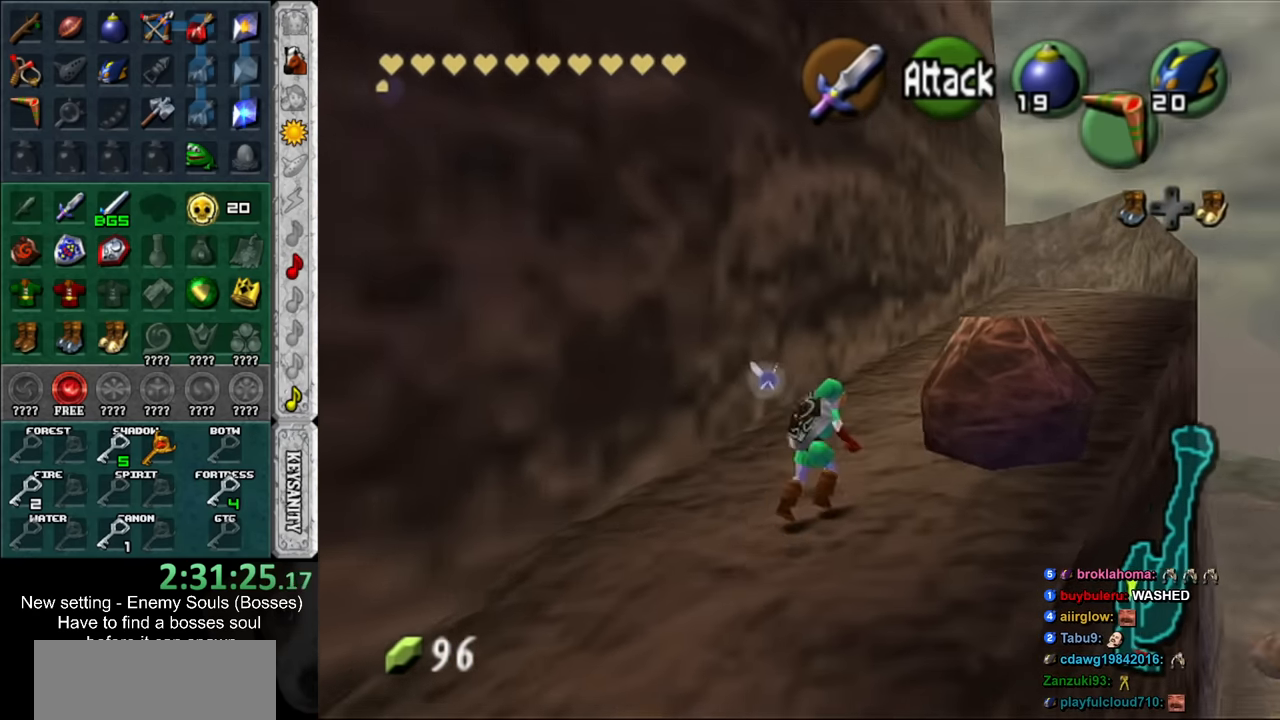
{"buttons": [], "left_stick": "up", "right_stick": "center", "events": [[83, "left_stick", "up"]]}
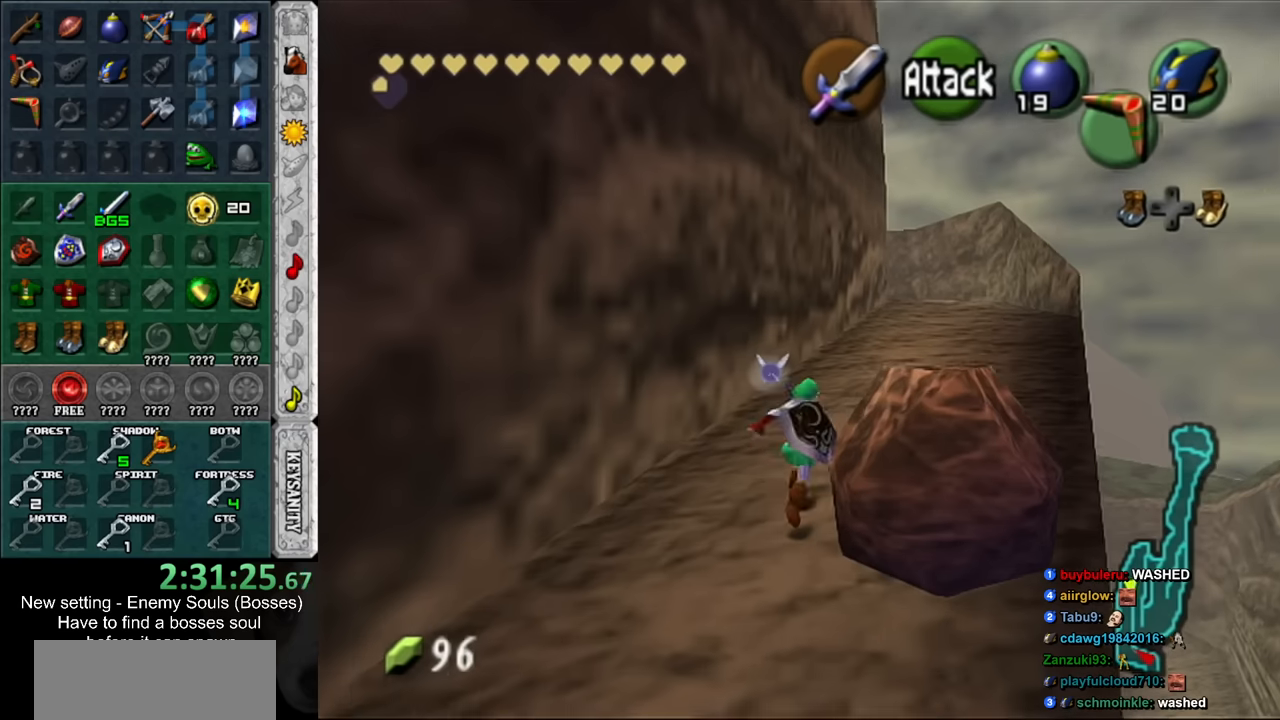
{"buttons": [], "left_stick": "up", "right_stick": "center", "events": []}
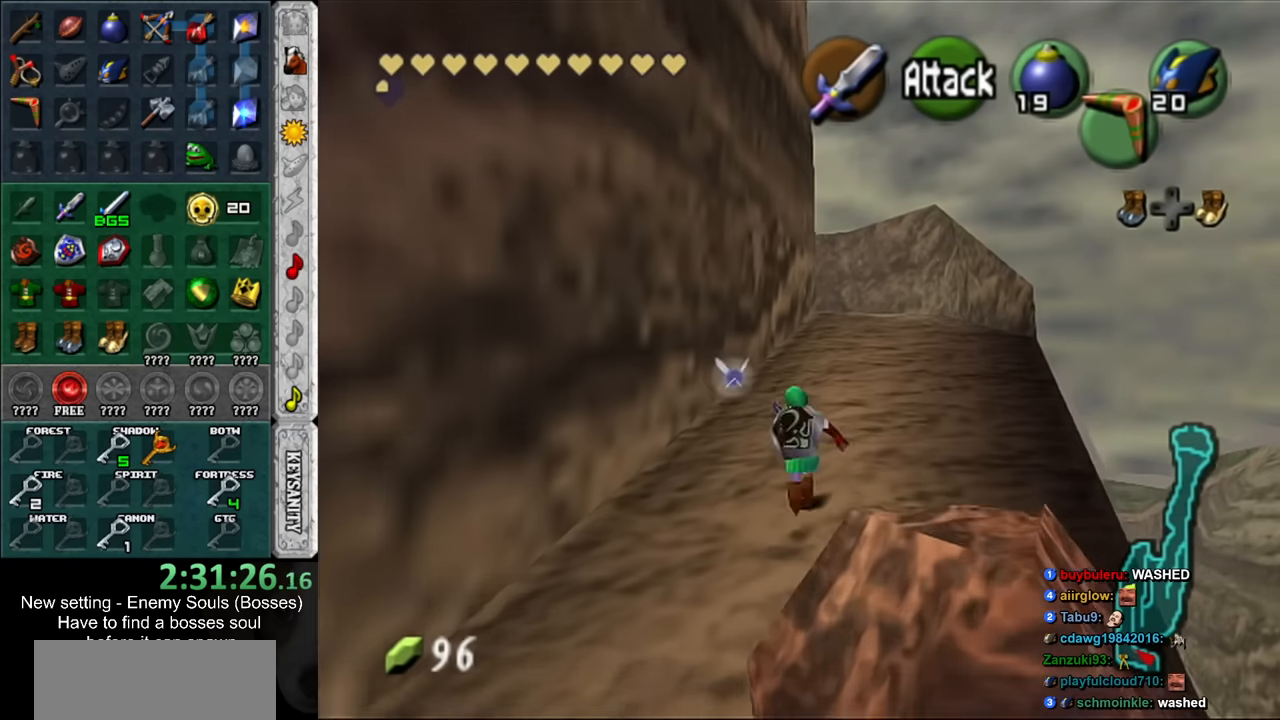
{"buttons": [], "left_stick": "up", "right_stick": "center", "events": []}
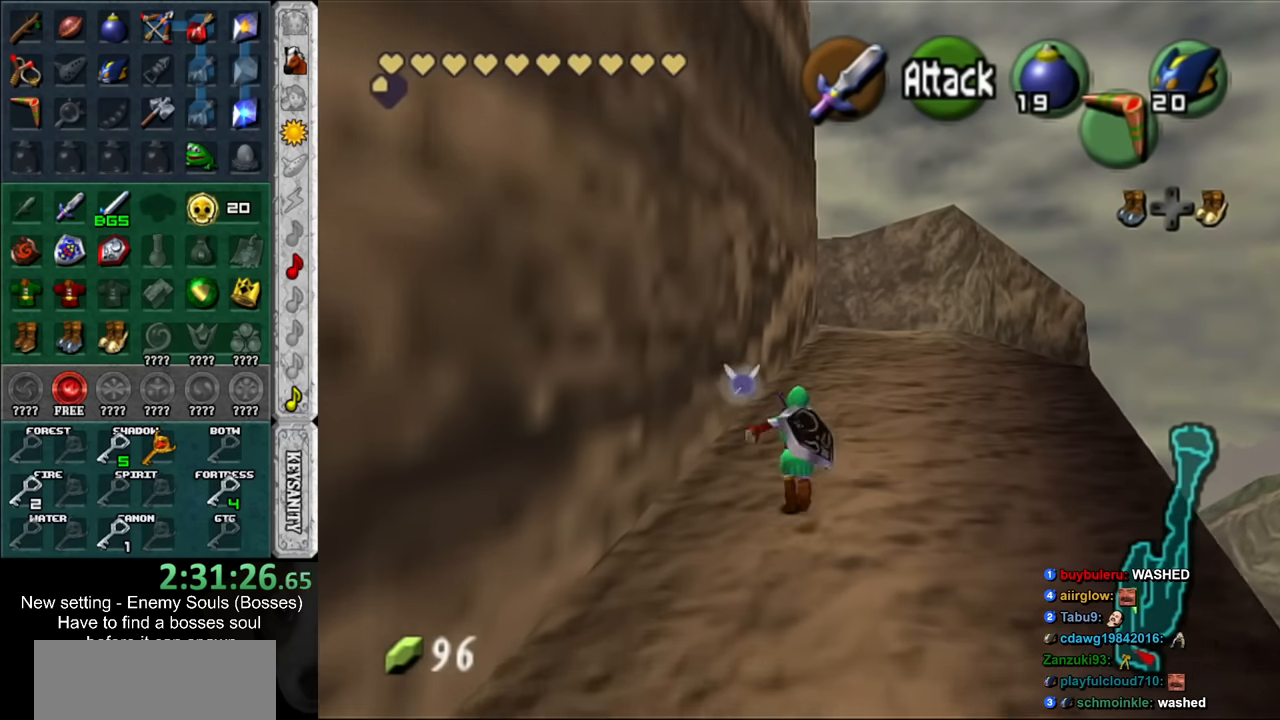
{"buttons": [], "left_stick": "up", "right_stick": "center", "events": [[116, "left_stick", "up-right"], [233, "left_stick", "up"]]}
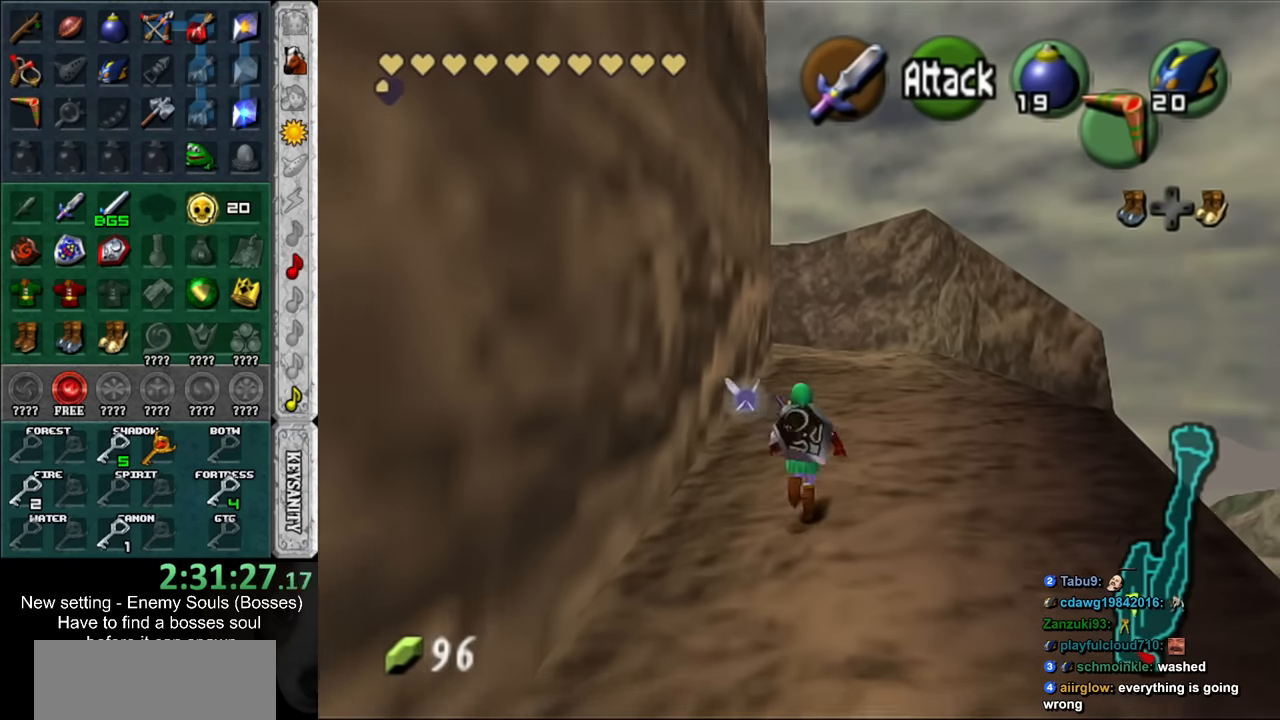
{"buttons": [], "left_stick": "up", "right_stick": "center", "events": []}
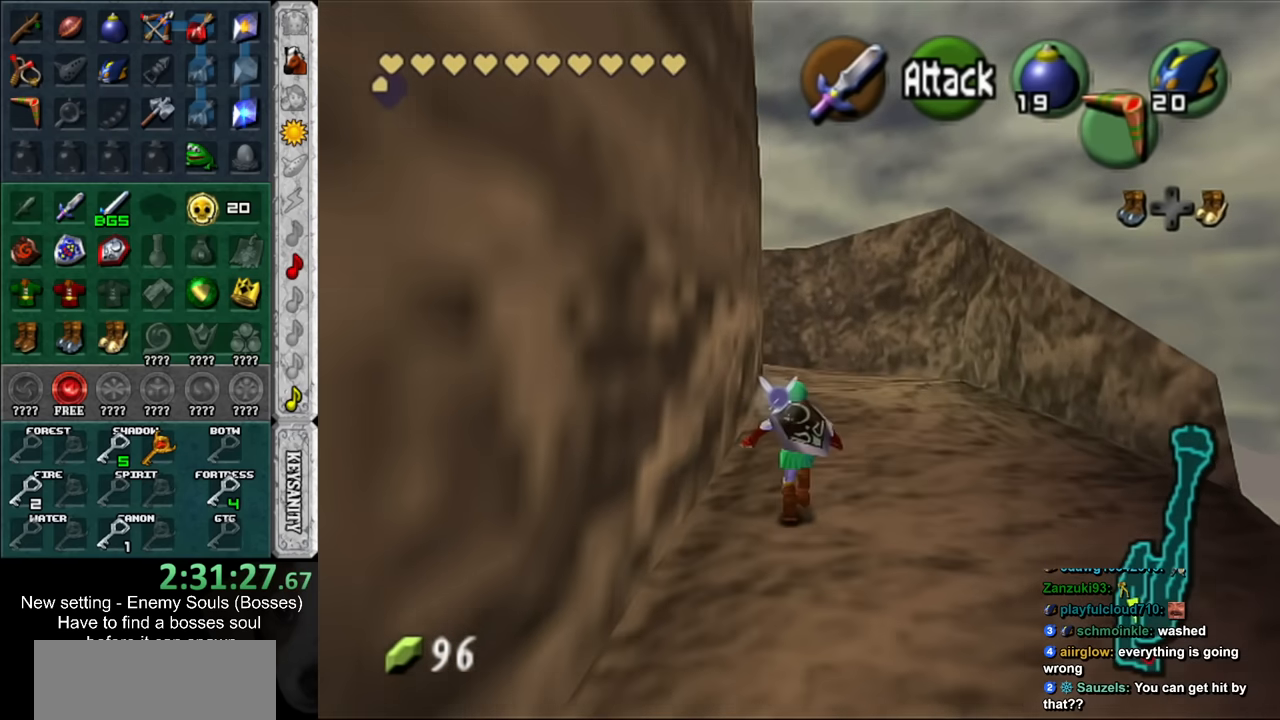
{"buttons": [], "left_stick": "up", "right_stick": "center", "events": []}
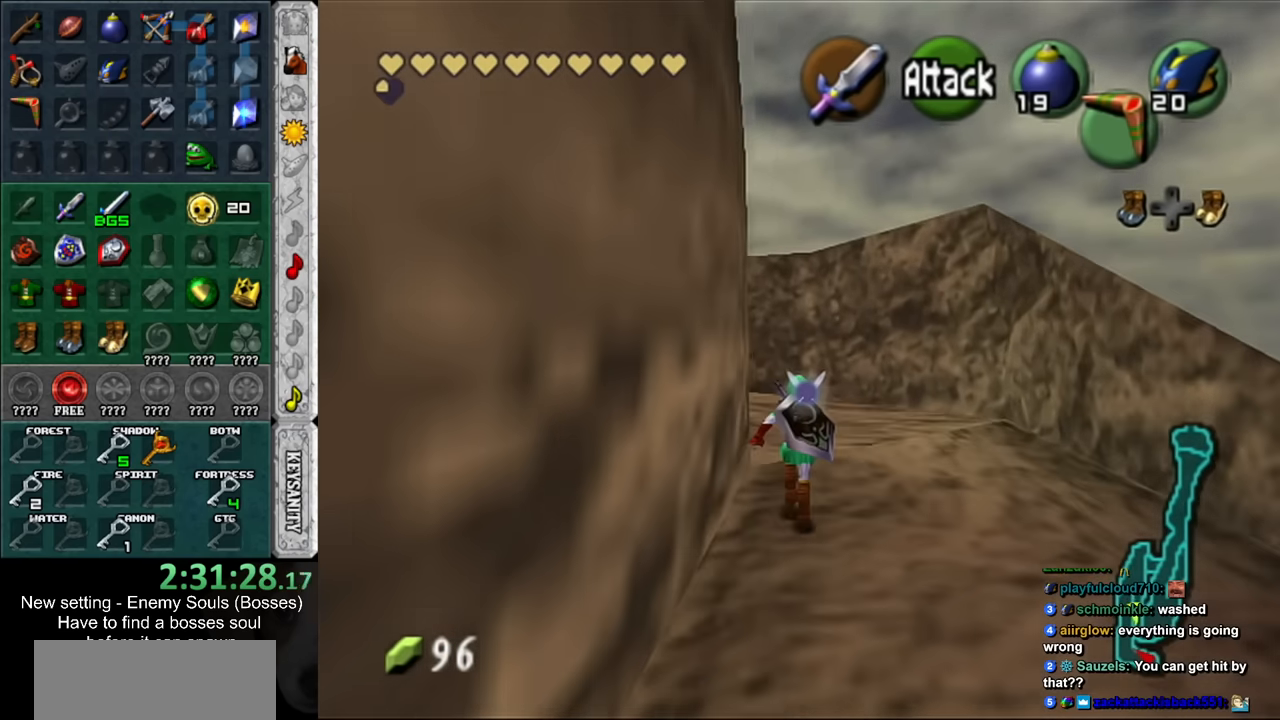
{"buttons": [], "left_stick": "up-left", "right_stick": "center", "events": [[150, "left_stick", "up-left"]]}
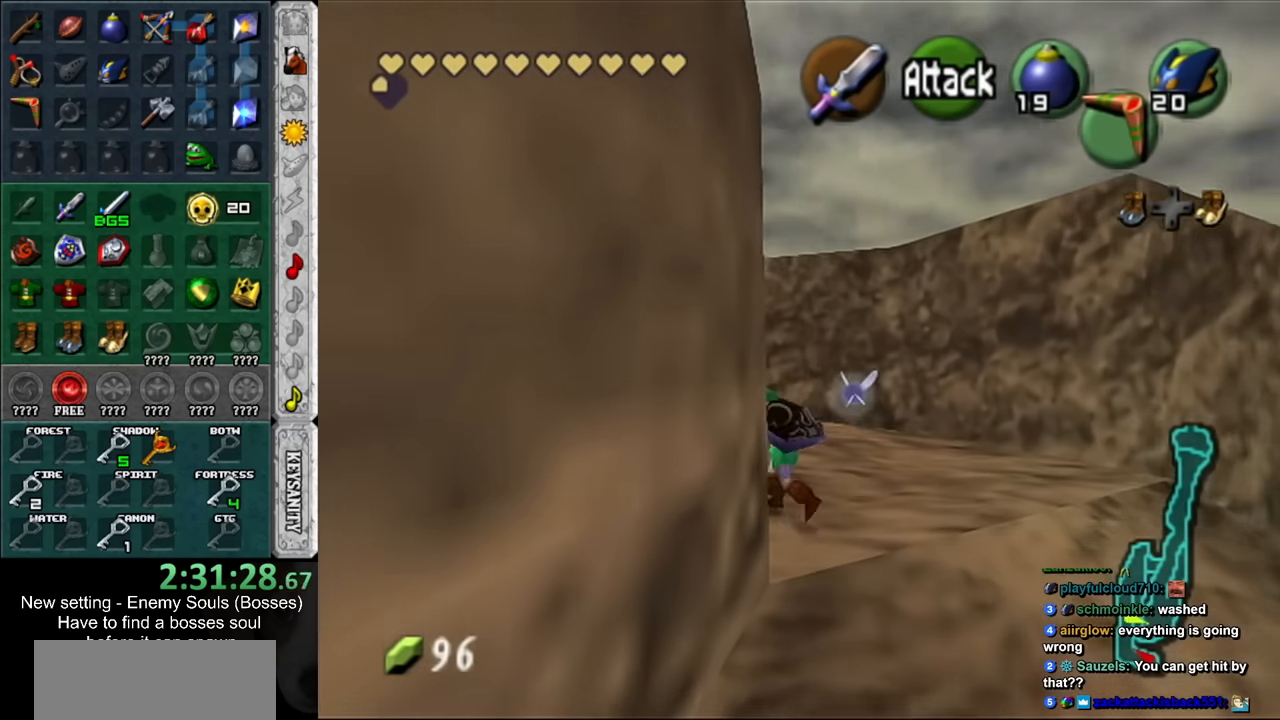
{"buttons": [], "left_stick": "up-left", "right_stick": "center", "events": []}
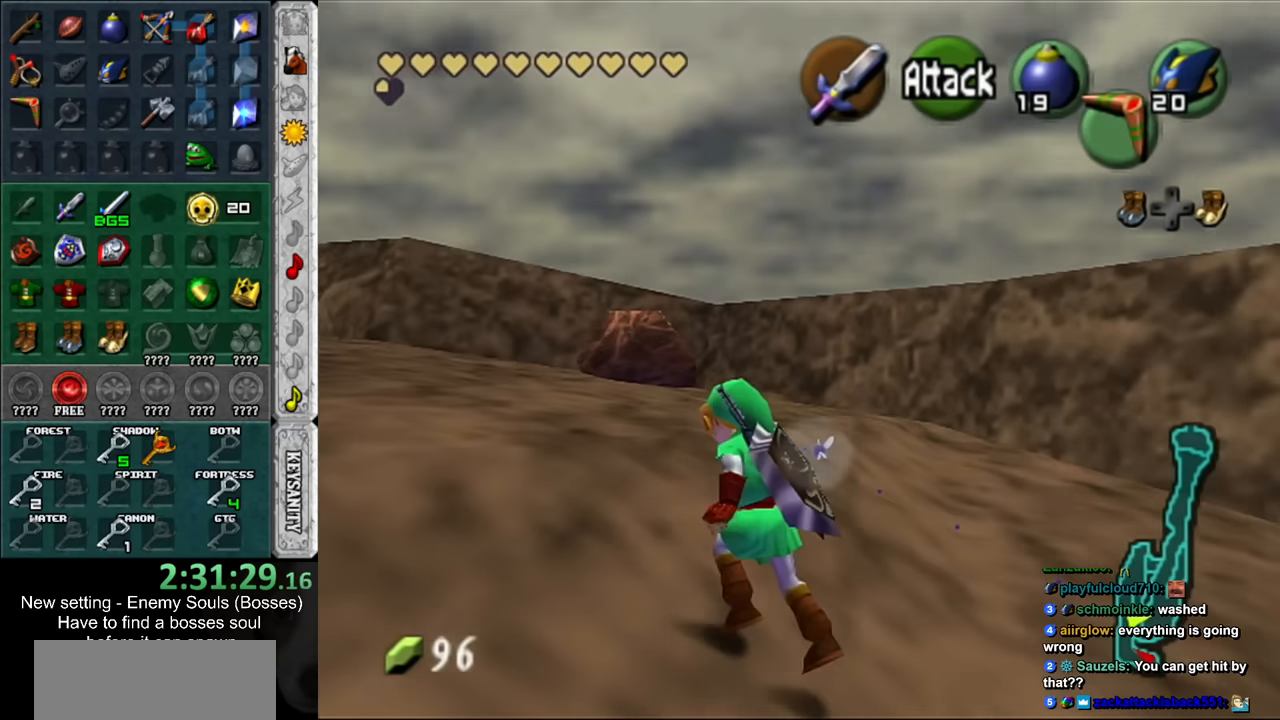
{"buttons": [], "left_stick": "up-left", "right_stick": "center", "events": []}
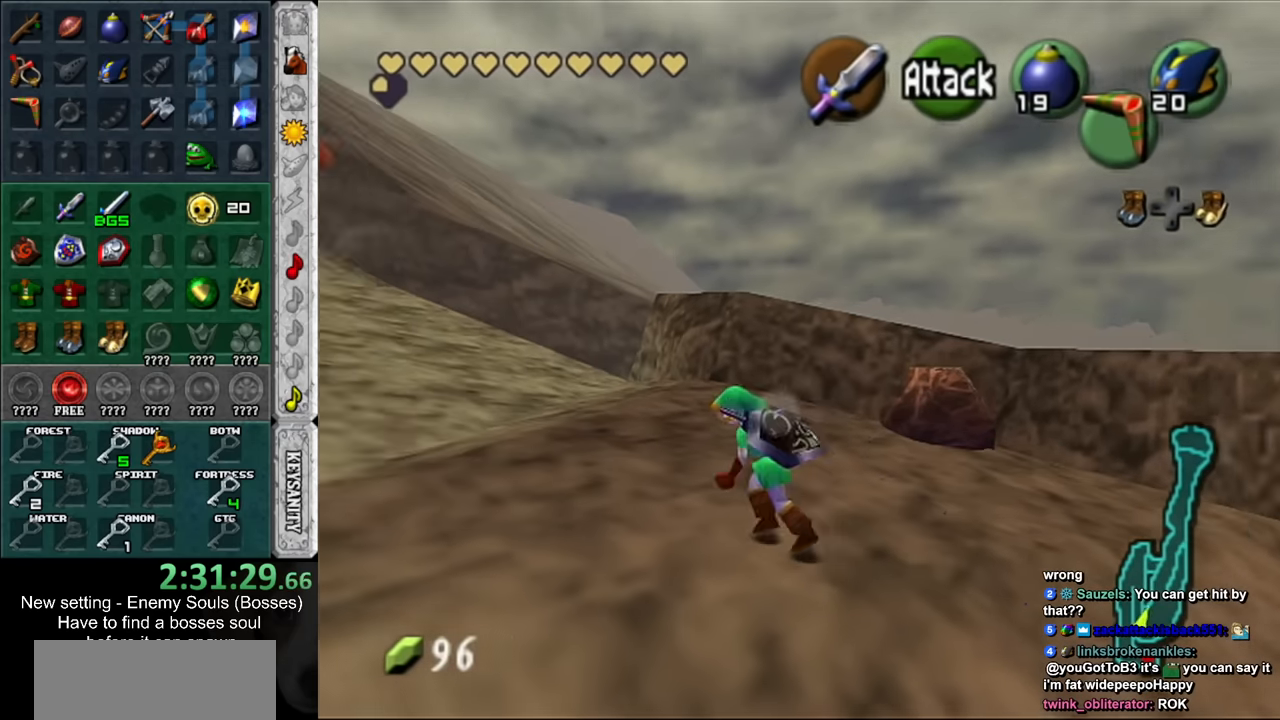
{"buttons": [], "left_stick": "up-left", "right_stick": "center", "events": []}
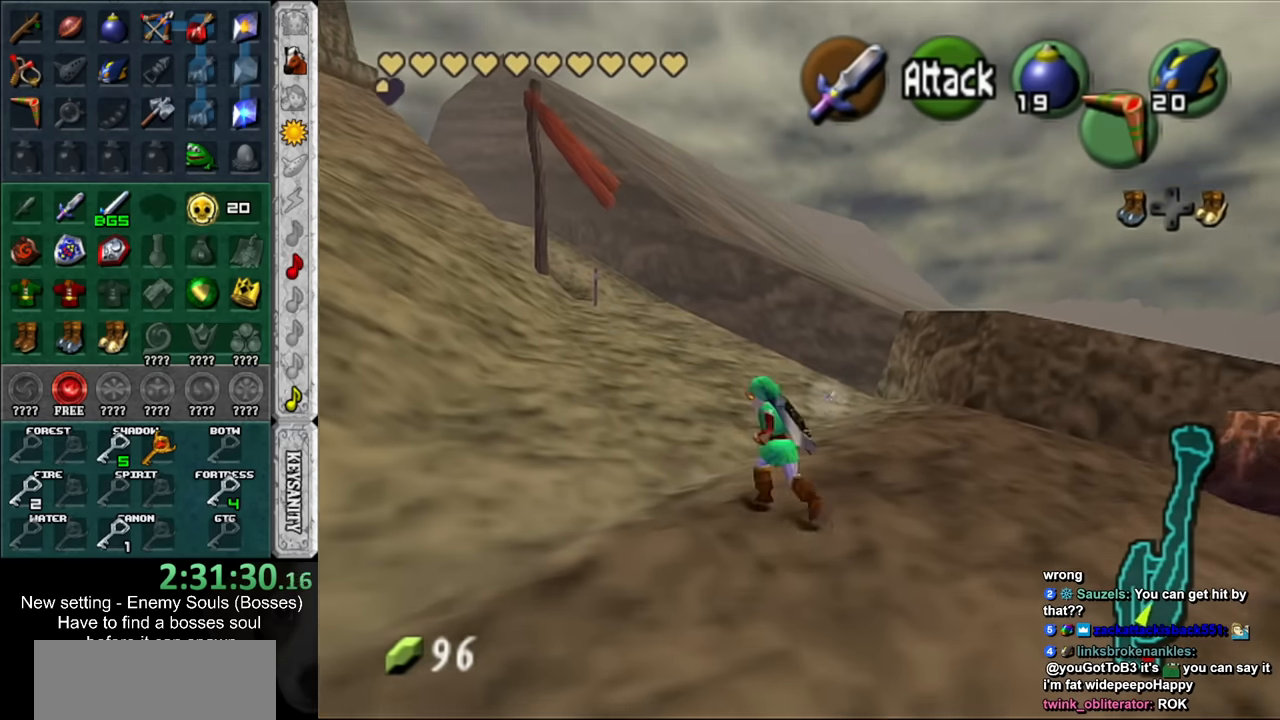
{"buttons": [], "left_stick": "up-left", "right_stick": "center", "events": []}
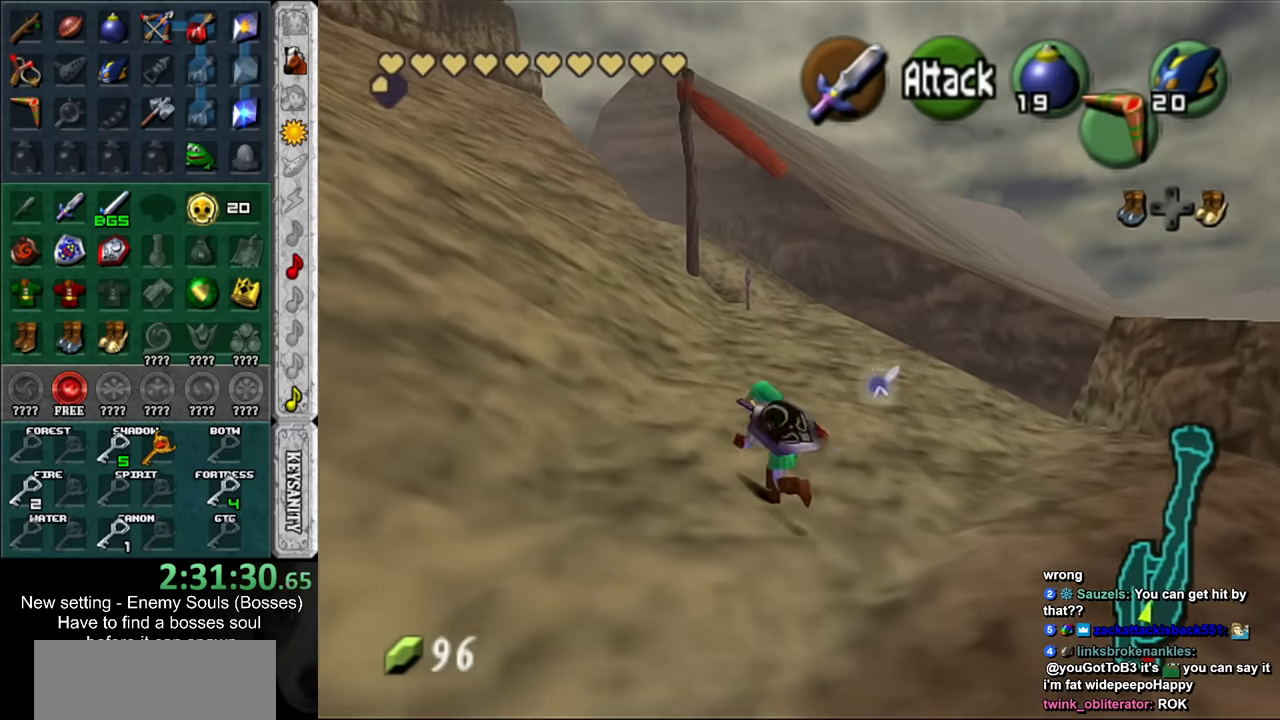
{"buttons": [], "left_stick": "up", "right_stick": "center", "events": [[17, "left_stick", "up"]]}
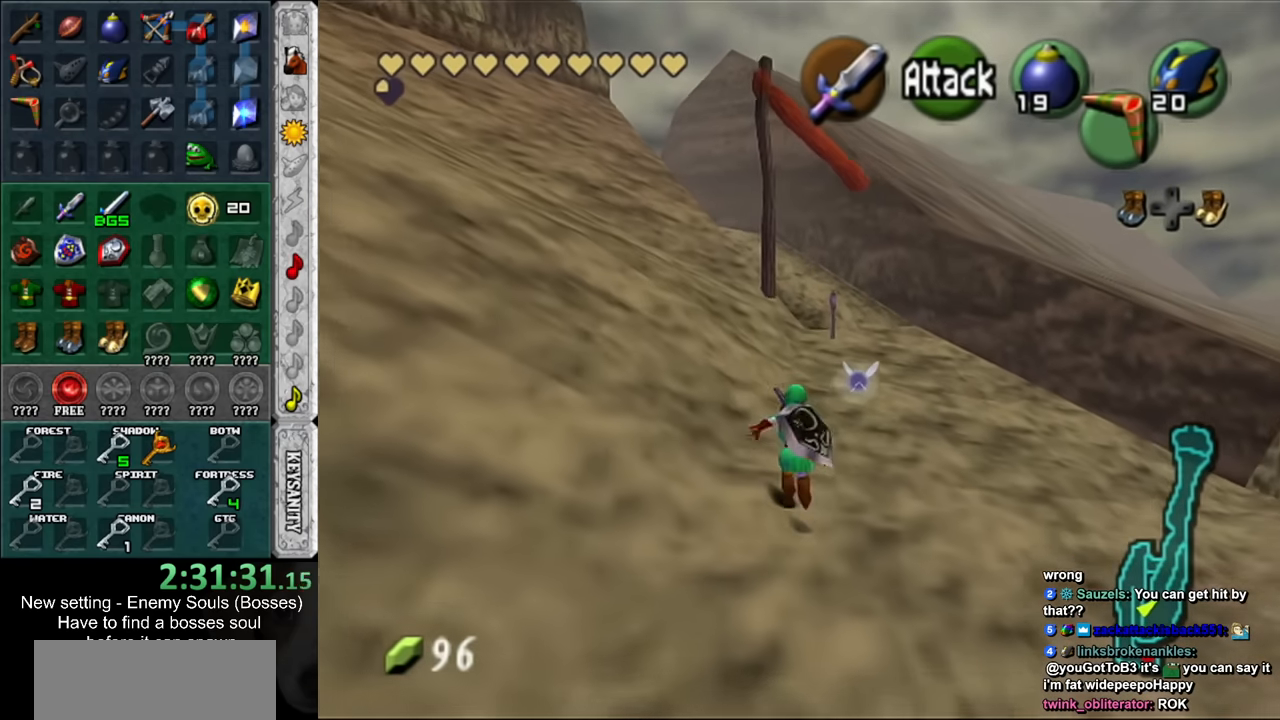
{"buttons": [], "left_stick": "up", "right_stick": "center", "events": []}
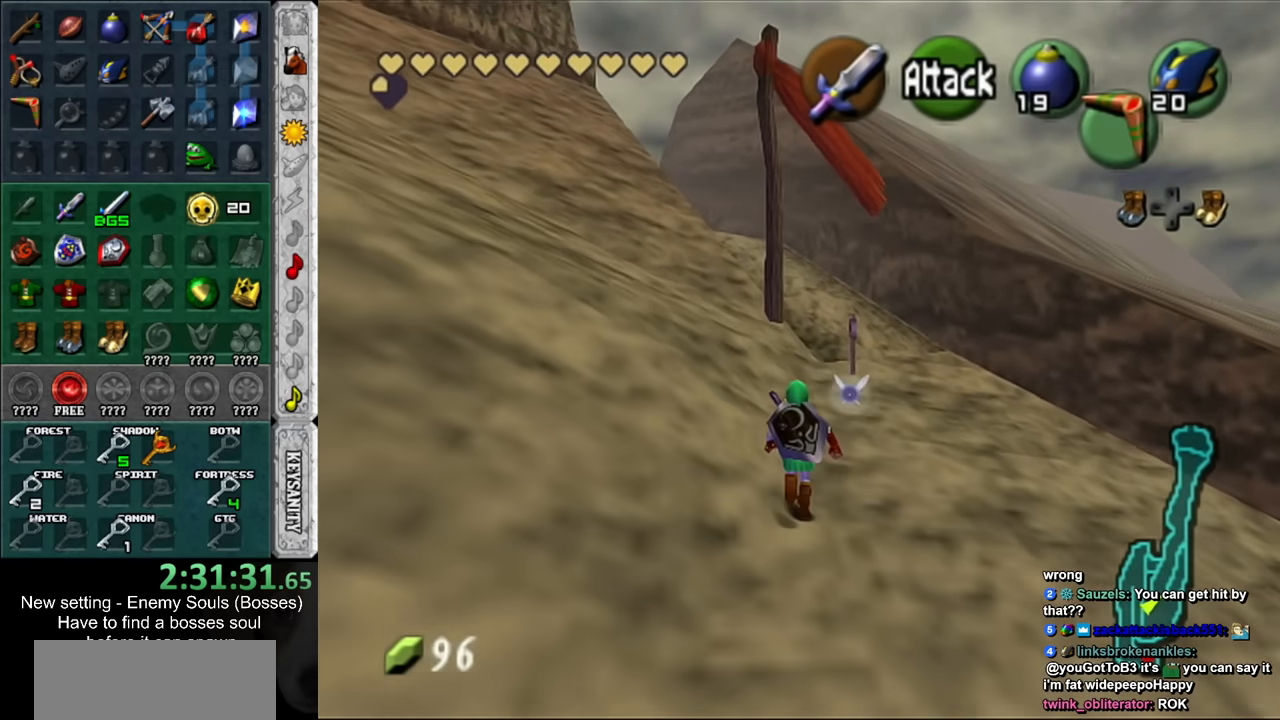
{"buttons": [], "left_stick": "up", "right_stick": "center", "events": []}
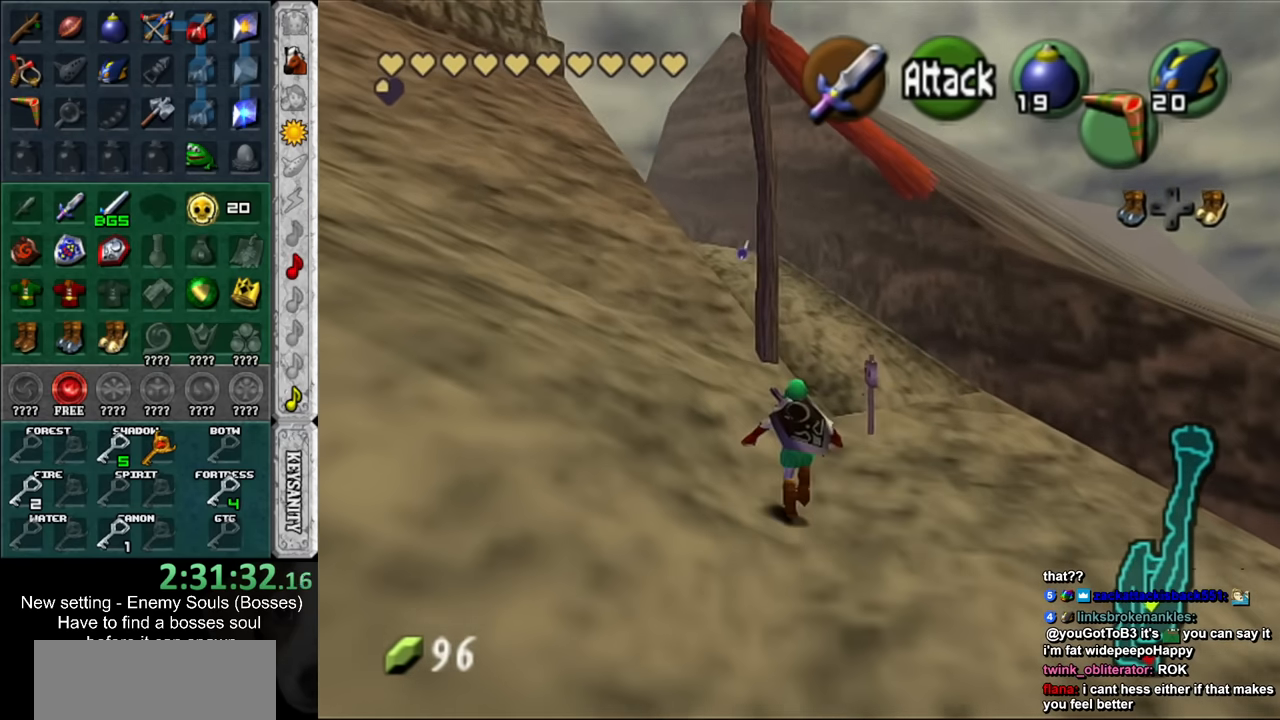
{"buttons": [], "left_stick": "up", "right_stick": "center", "events": []}